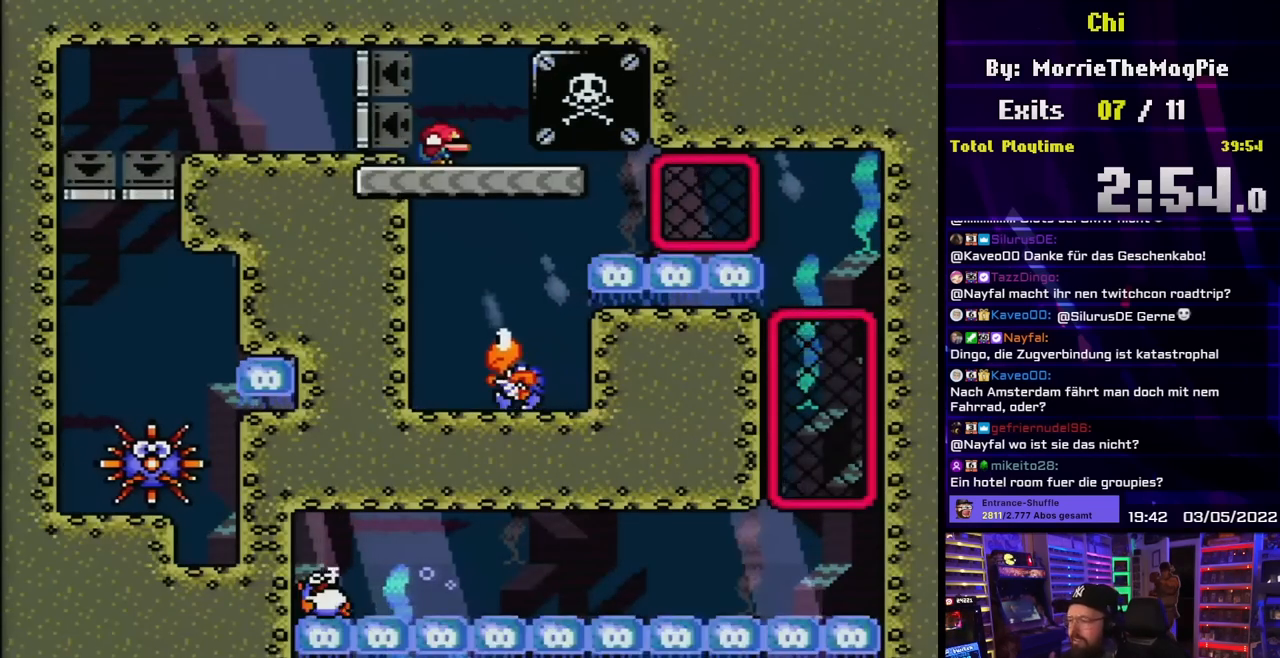
Gameplay with a controller (Nintendo layout); each line is a JSON object with the inputs held at the frame after it. "events" lists button and stick changes between this image and that frame as [ms after this image, input, new state], when the widget could be followed in between. Not read: L3 R3.
{"buttons": ["DPAD_DOWN"], "events": []}
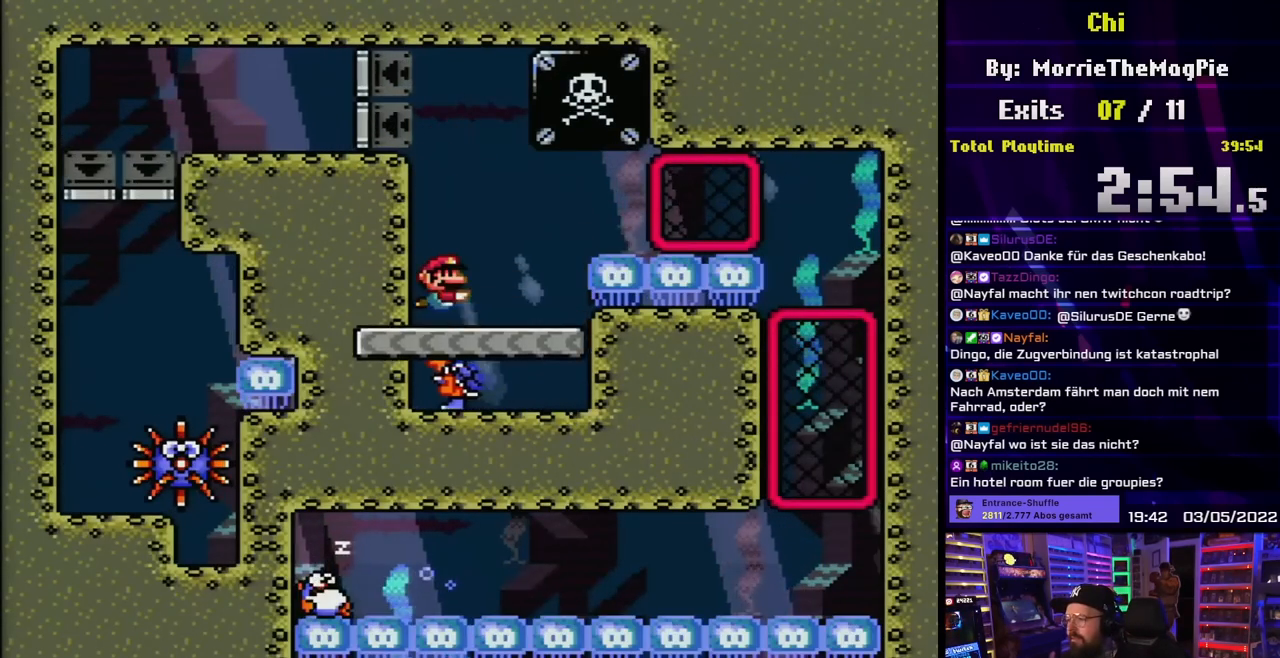
{"buttons": ["DPAD_DOWN", "DPAD_RIGHT"], "events": [[17, "B", "down"], [83, "B", "up"], [500, "DPAD_RIGHT", "down"]]}
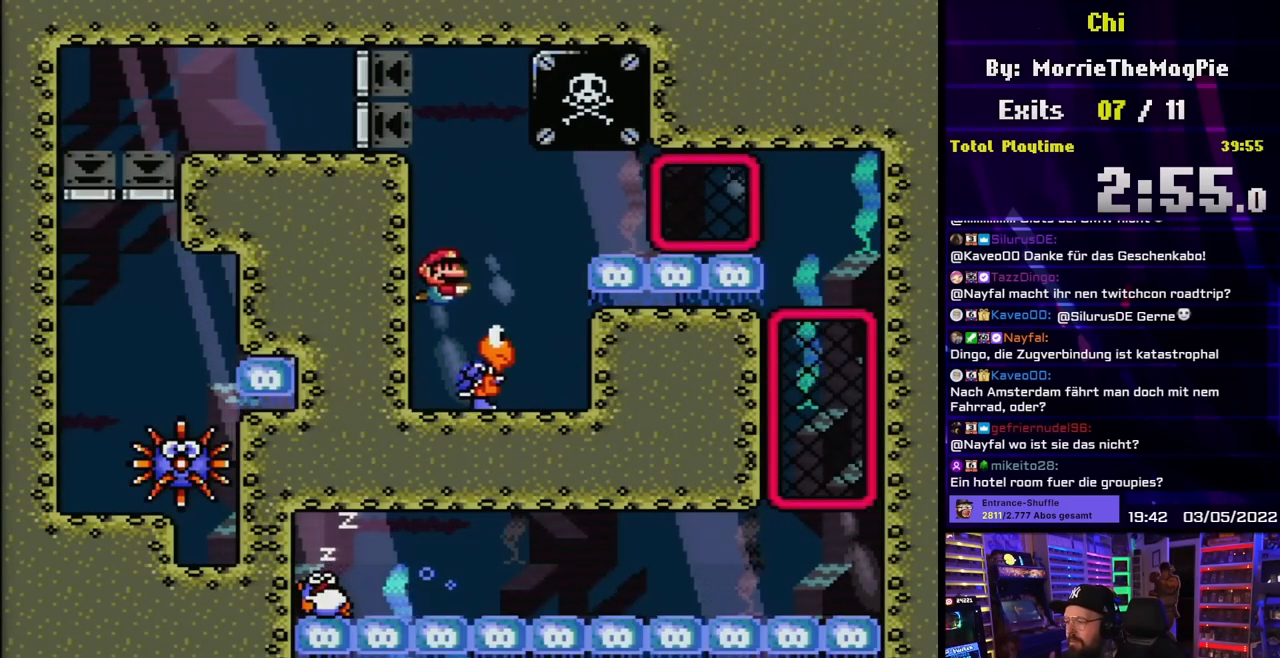
{"buttons": ["Y"], "events": [[233, "Y", "down"], [317, "DPAD_DOWN", "up"], [317, "DPAD_RIGHT", "up"], [317, "DPAD_UP", "down"], [333, "DPAD_DOWN", "down"], [333, "DPAD_UP", "up"], [350, "DPAD_DOWN", "up"], [350, "DPAD_LEFT", "down"], [483, "DPAD_LEFT", "up"]]}
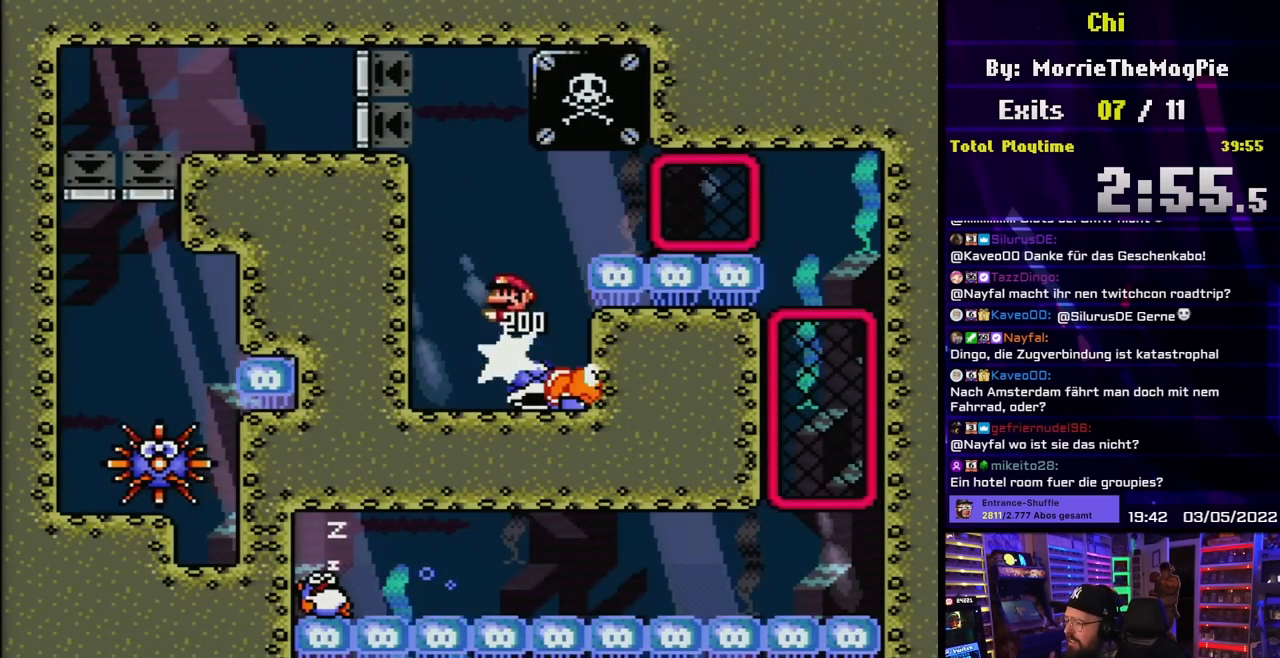
{"buttons": ["Y"], "events": [[233, "Y", "up"], [250, "Y", "down"]]}
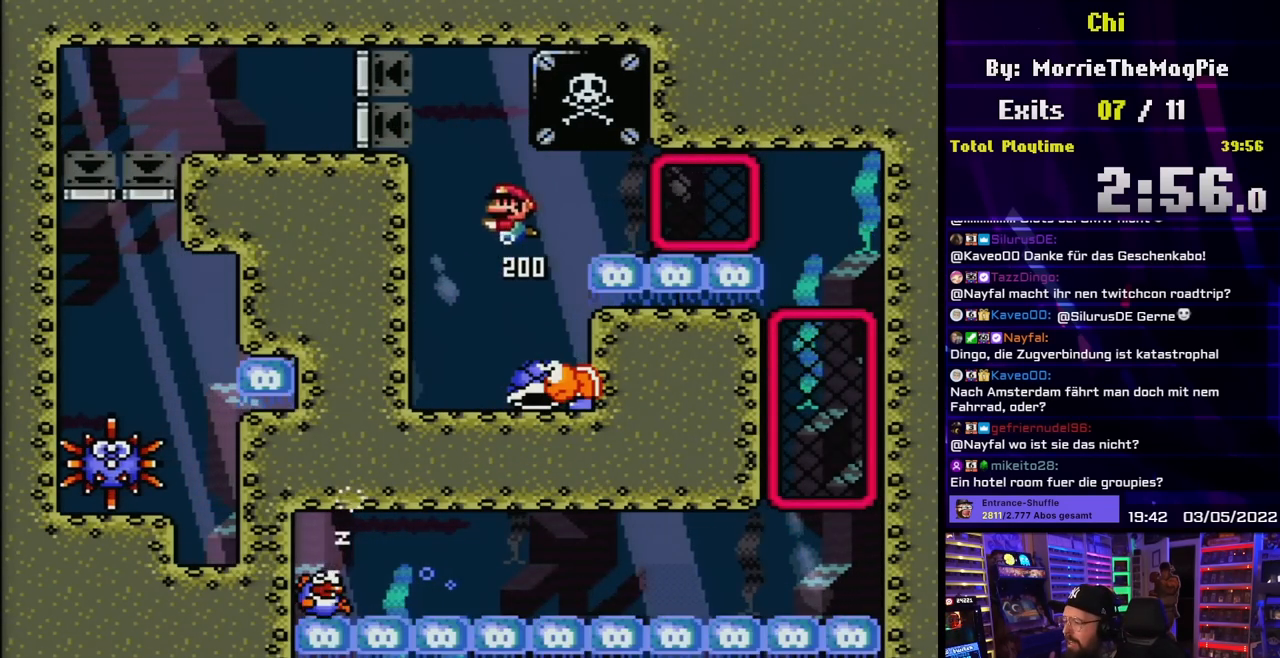
{"buttons": ["DPAD_DOWN"], "events": [[283, "DPAD_RIGHT", "down"], [300, "Y", "up"], [383, "DPAD_RIGHT", "up"], [417, "DPAD_DOWN", "down"]]}
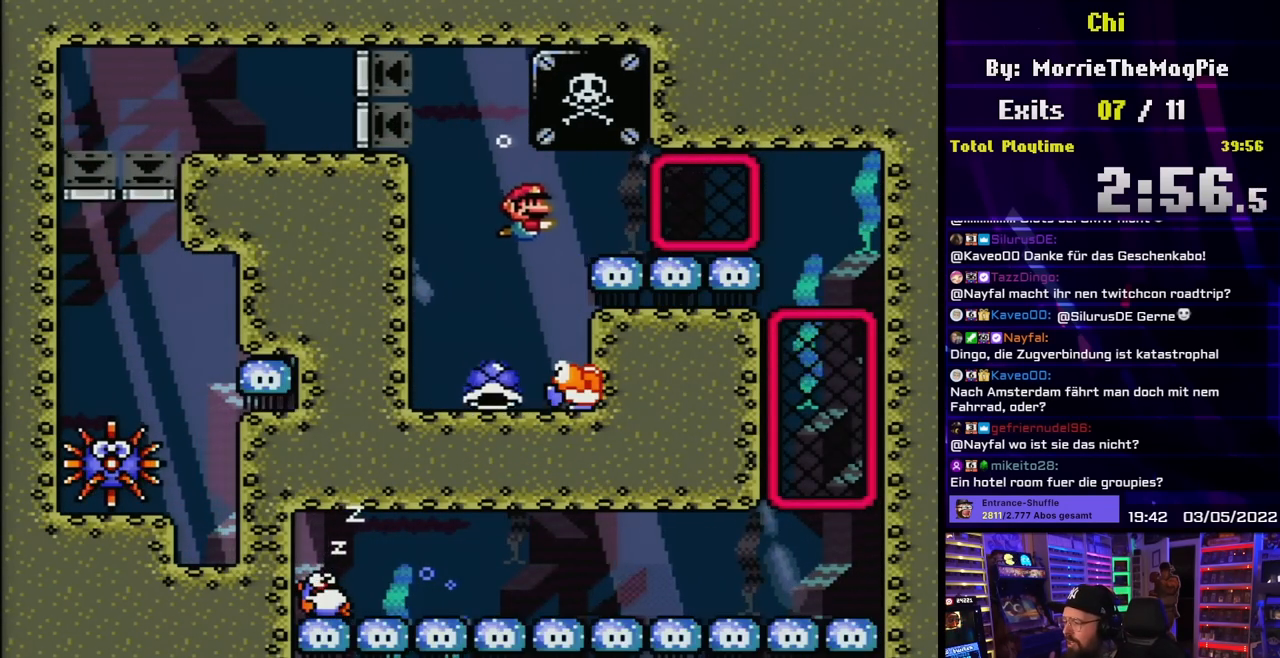
{"buttons": ["DPAD_DOWN"], "events": [[333, "DPAD_RIGHT", "down"], [450, "DPAD_RIGHT", "up"]]}
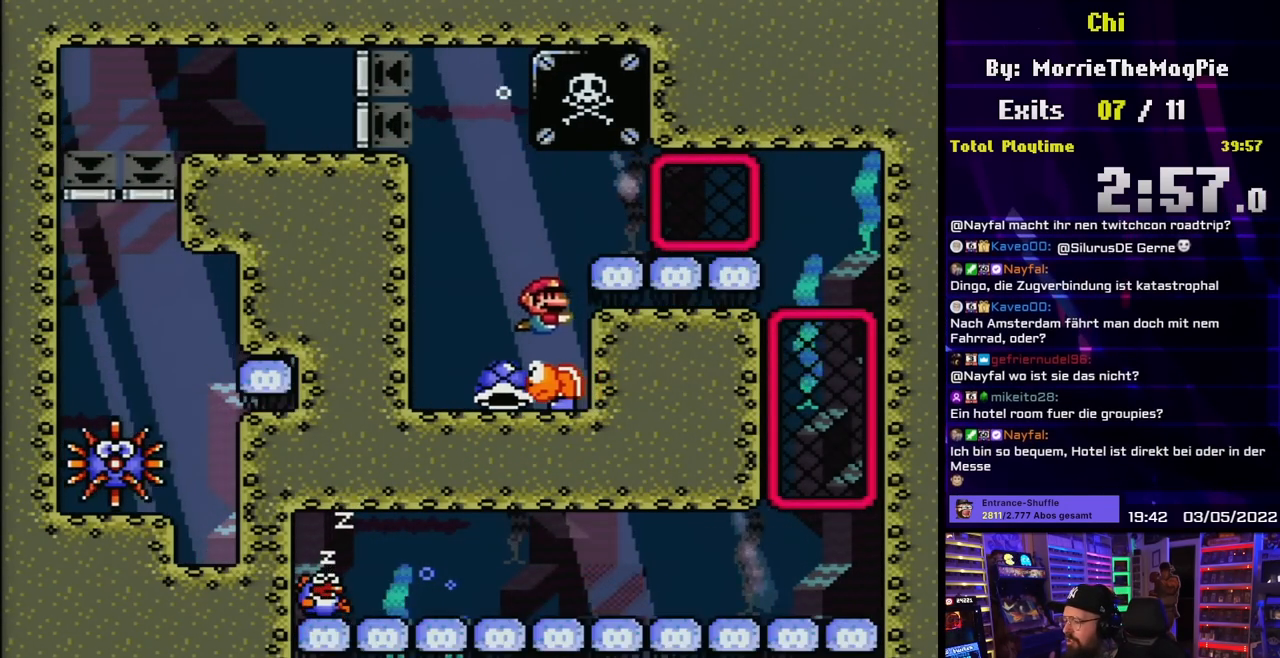
{"buttons": ["Y", "DPAD_DOWN"], "events": [[67, "DPAD_LEFT", "down"], [150, "DPAD_LEFT", "up"], [250, "DPAD_DOWN", "up"], [267, "DPAD_DOWN", "down"], [417, "Y", "down"]]}
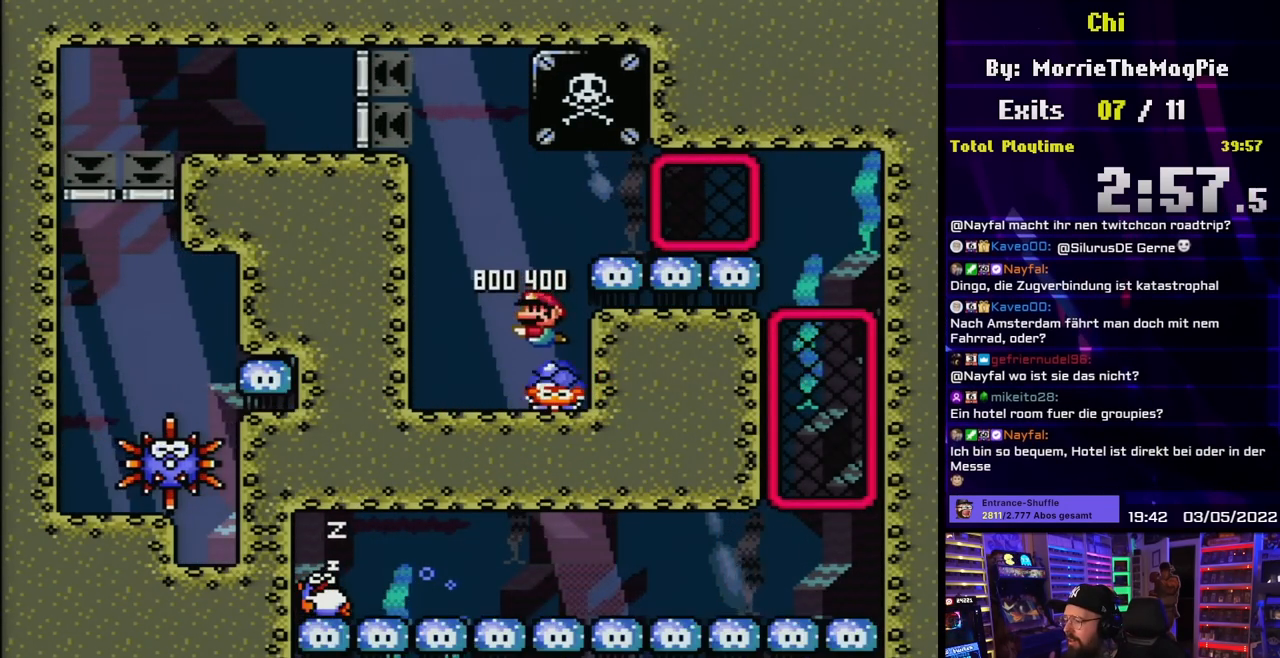
{"buttons": ["B", "Y", "DPAD_DOWN"], "events": [[167, "DPAD_DOWN", "up"], [167, "DPAD_UP", "down"], [183, "DPAD_DOWN", "down"], [183, "DPAD_UP", "up"], [250, "DPAD_LEFT", "down"], [350, "DPAD_LEFT", "up"], [417, "B", "down"]]}
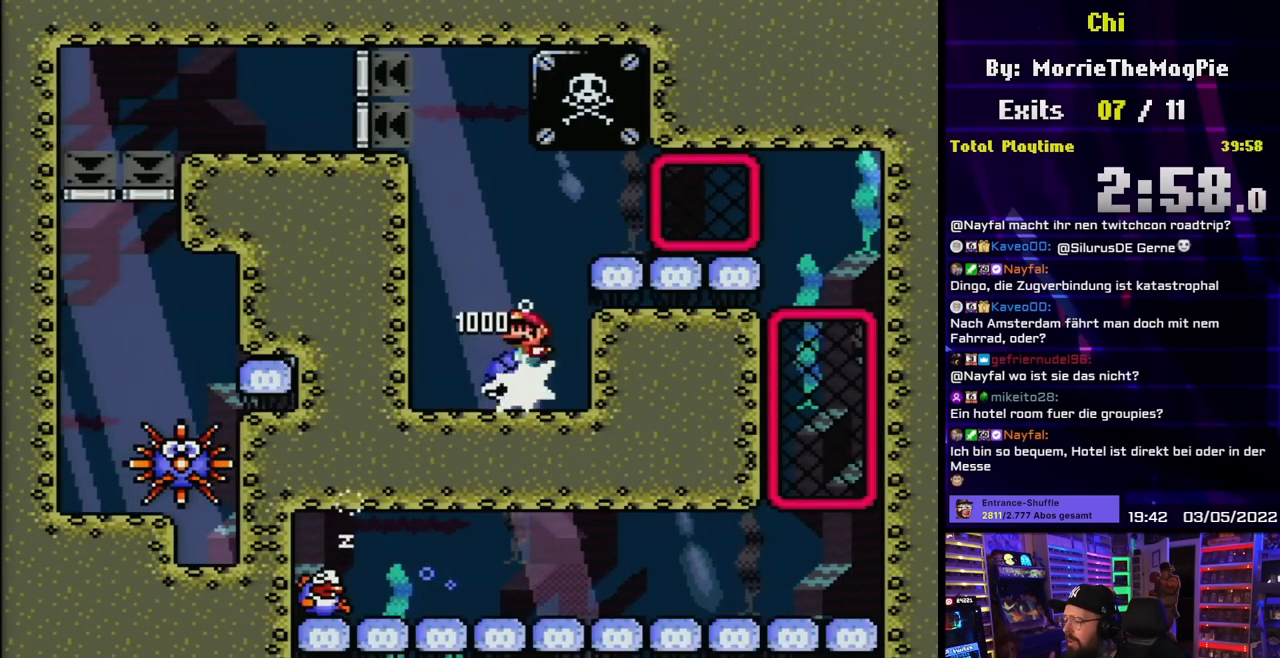
{"buttons": ["Y"], "events": [[50, "B", "up"], [83, "B", "down"], [83, "DPAD_DOWN", "up"], [83, "DPAD_UP", "down"], [83, "Y", "up"], [100, "B", "up"], [100, "DPAD_DOWN", "down"], [100, "DPAD_UP", "up"], [100, "Y", "down"], [400, "DPAD_DOWN", "up"], [417, "DPAD_LEFT", "down"], [450, "DPAD_LEFT", "up"]]}
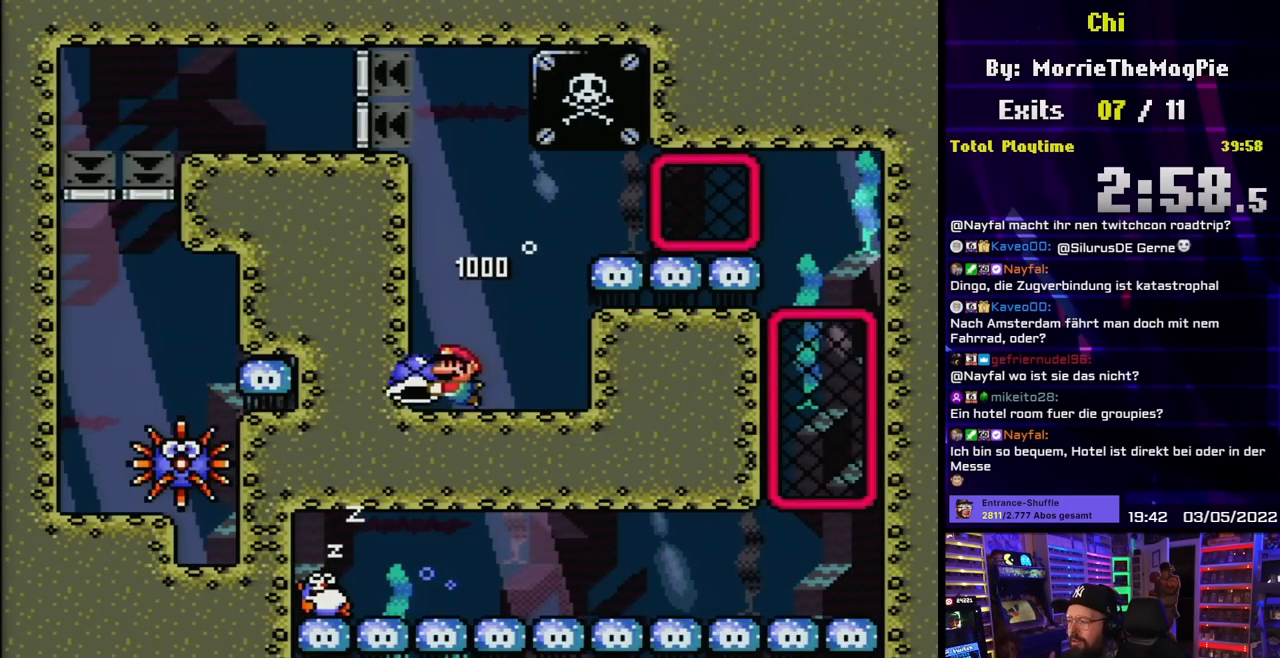
{"buttons": ["Y"], "events": [[333, "DPAD_RIGHT", "down"], [433, "DPAD_RIGHT", "up"]]}
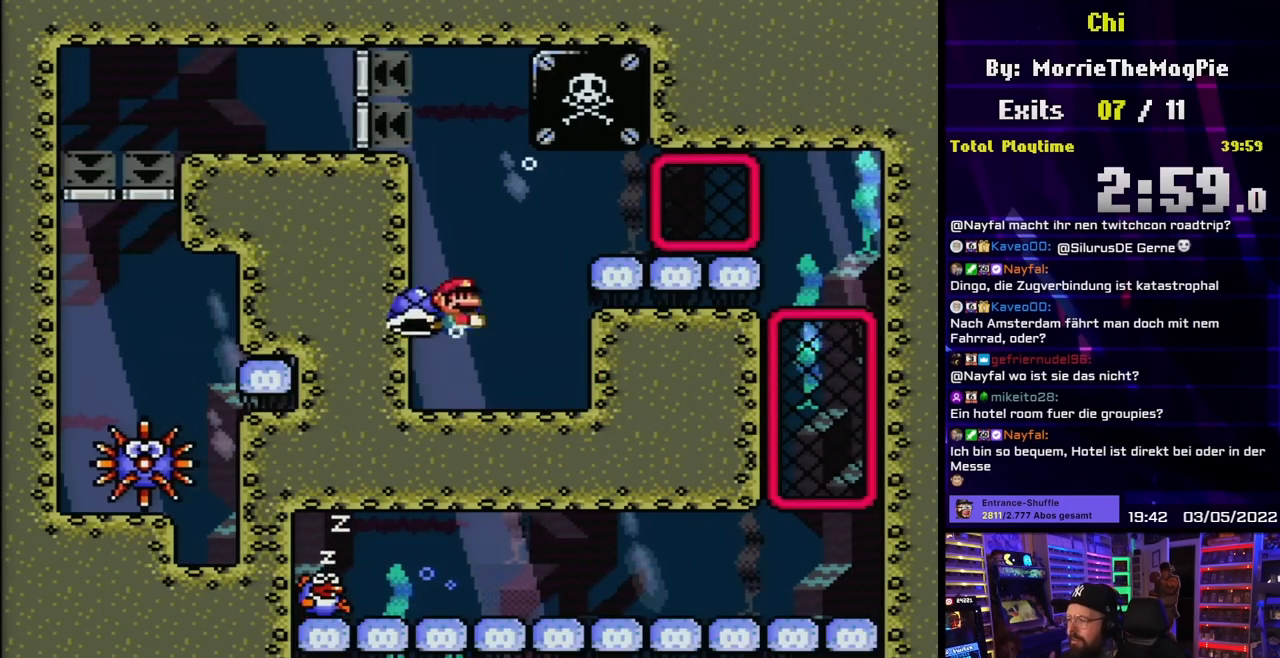
{"buttons": [], "events": [[50, "DPAD_LEFT", "down"], [167, "DPAD_LEFT", "up"], [233, "B", "down"], [233, "Y", "up"], [317, "B", "up"], [400, "B", "down"], [483, "B", "up"]]}
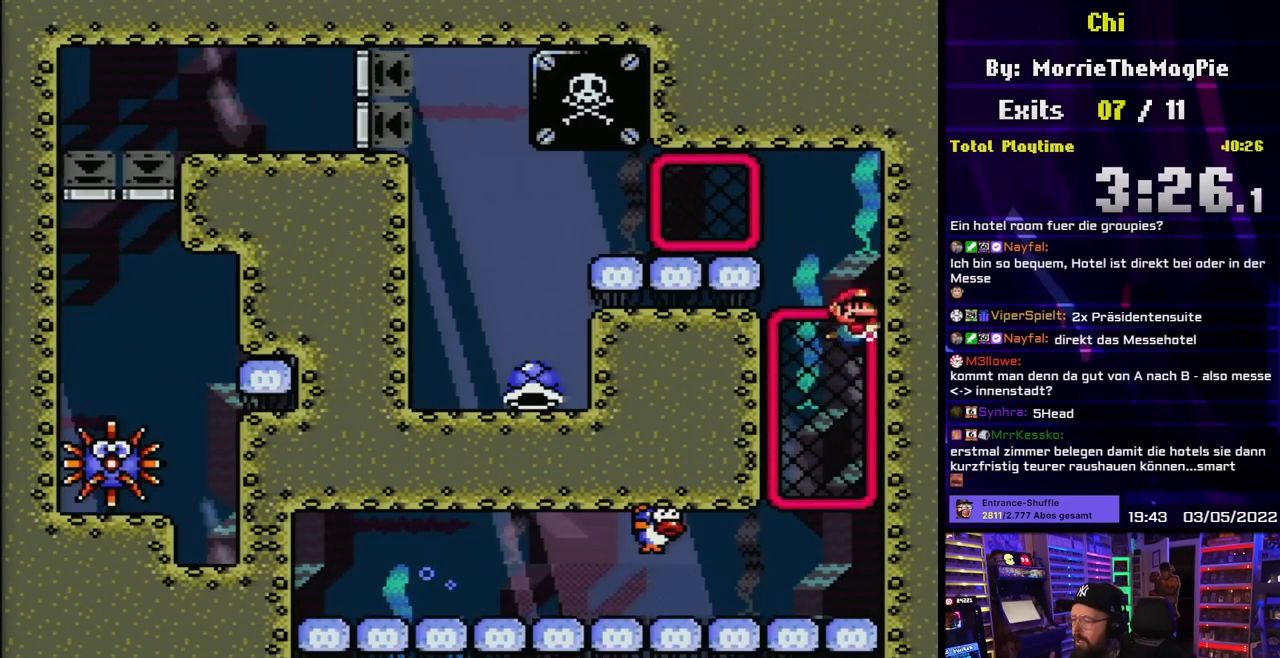
{"buttons": ["B", "DPAD_LEFT"], "events": [[83, "B", "down"], [167, "B", "up"], [250, "B", "down"], [267, "DPAD_LEFT", "down"], [367, "B", "up"], [433, "B", "down"]]}
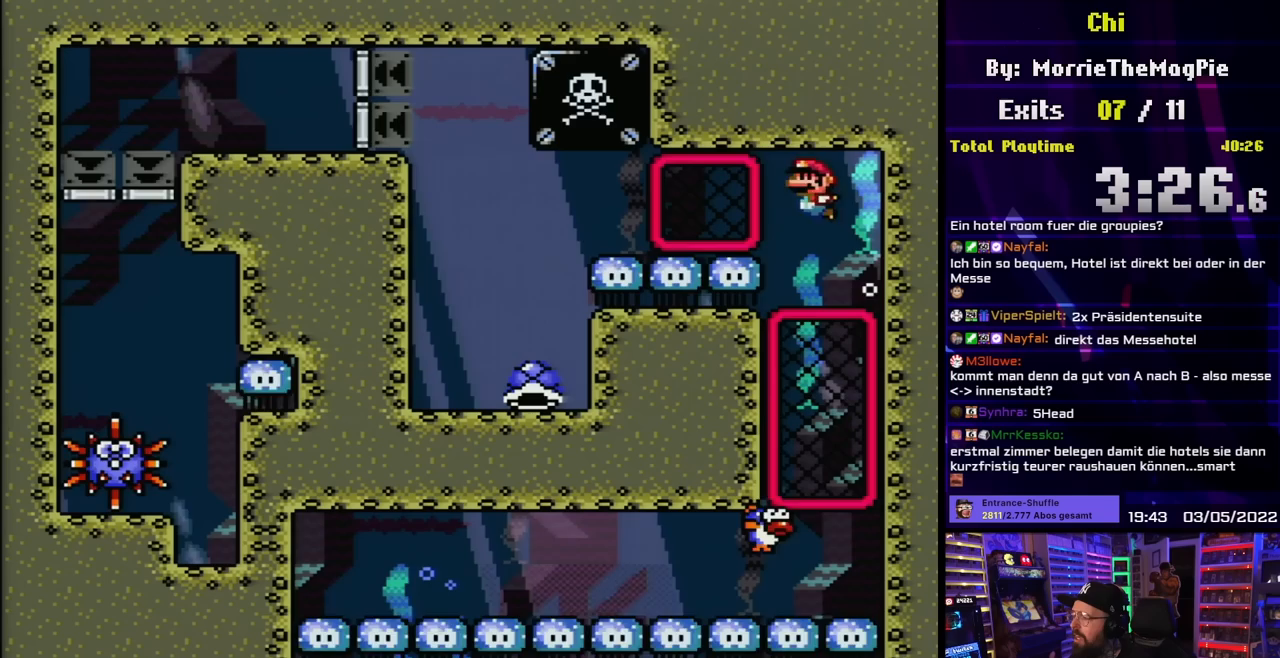
{"buttons": ["B", "DPAD_LEFT"], "events": [[33, "B", "up"], [117, "B", "down"], [217, "B", "up"], [283, "B", "down"], [400, "B", "up"], [467, "B", "down"]]}
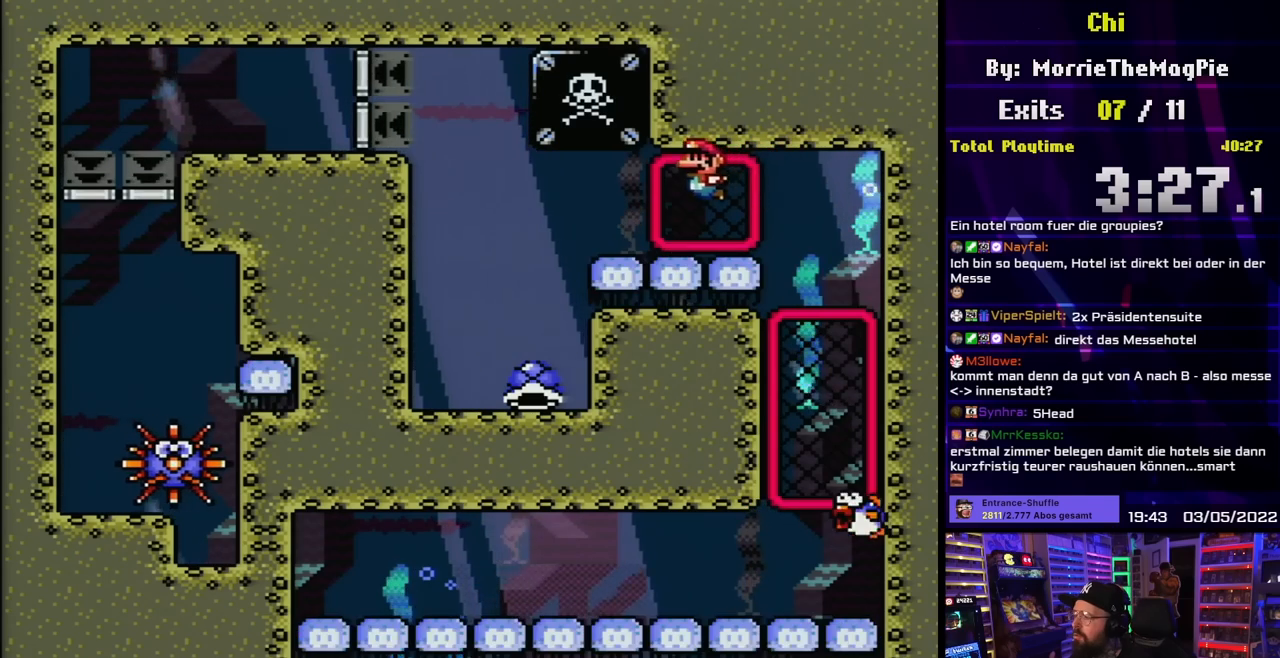
{"buttons": ["B", "DPAD_LEFT"], "events": [[83, "B", "up"], [167, "B", "down"], [267, "B", "up"], [333, "B", "down"], [417, "B", "up"], [483, "B", "down"]]}
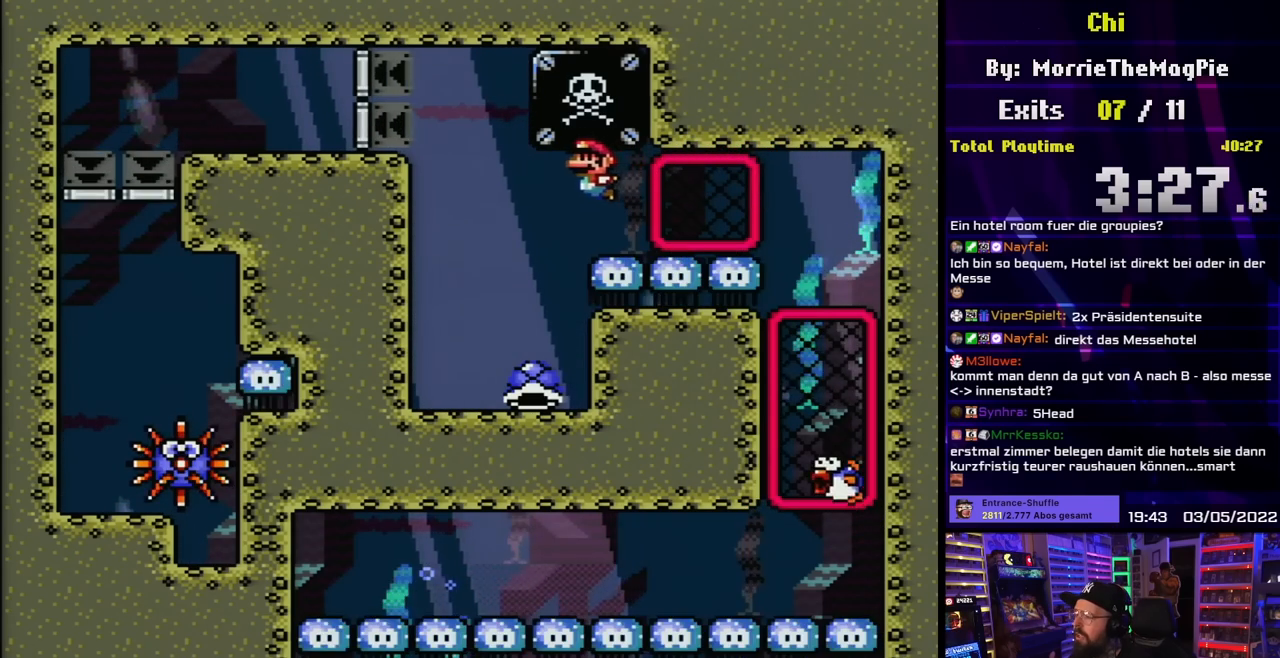
{"buttons": ["Y", "DPAD_DOWN", "DPAD_RIGHT"], "events": [[50, "B", "up"], [183, "DPAD_DOWN", "down"], [200, "Y", "down"], [283, "DPAD_LEFT", "up"], [383, "DPAD_RIGHT", "down"]]}
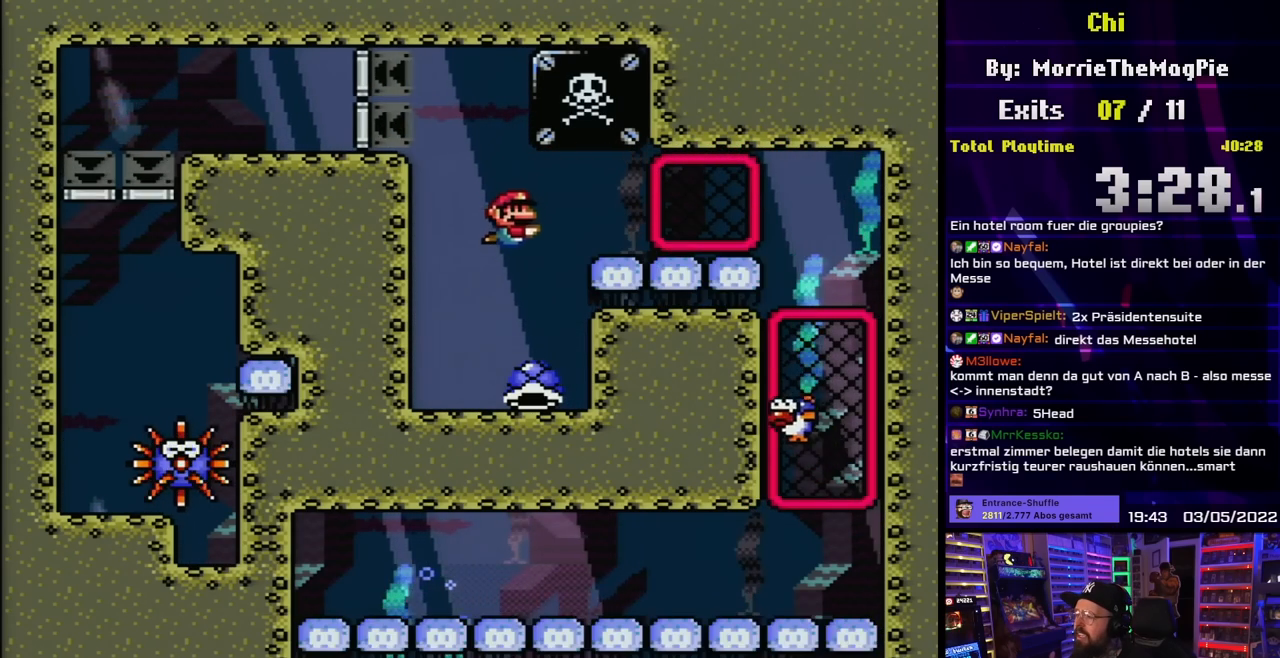
{"buttons": ["Y", "DPAD_LEFT"], "events": [[67, "DPAD_RIGHT", "up"], [83, "DPAD_DOWN", "up"], [500, "DPAD_LEFT", "down"]]}
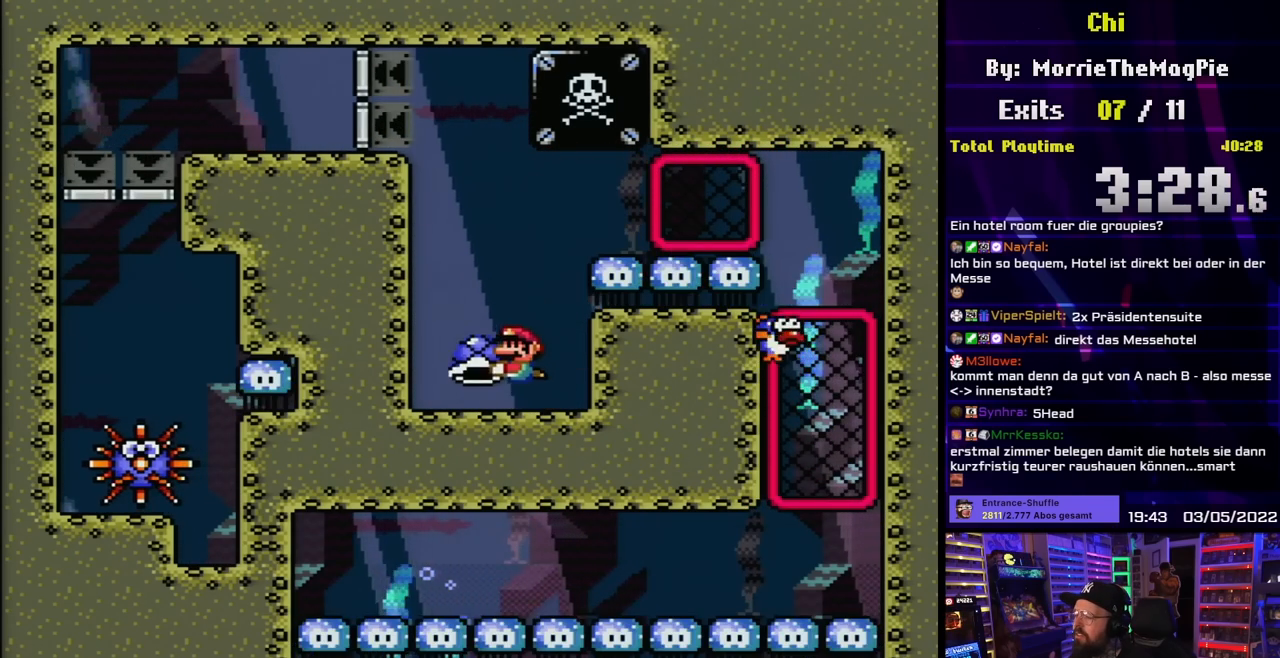
{"buttons": ["Y"], "events": [[167, "DPAD_LEFT", "up"]]}
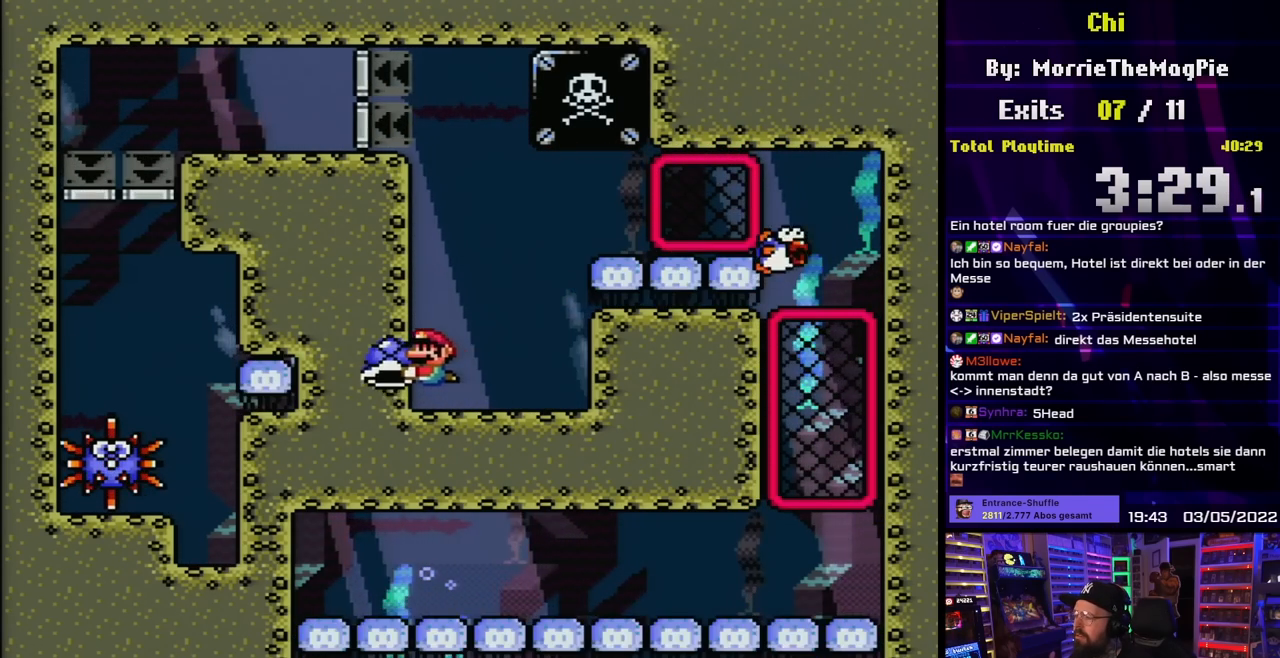
{"buttons": ["Y"], "events": []}
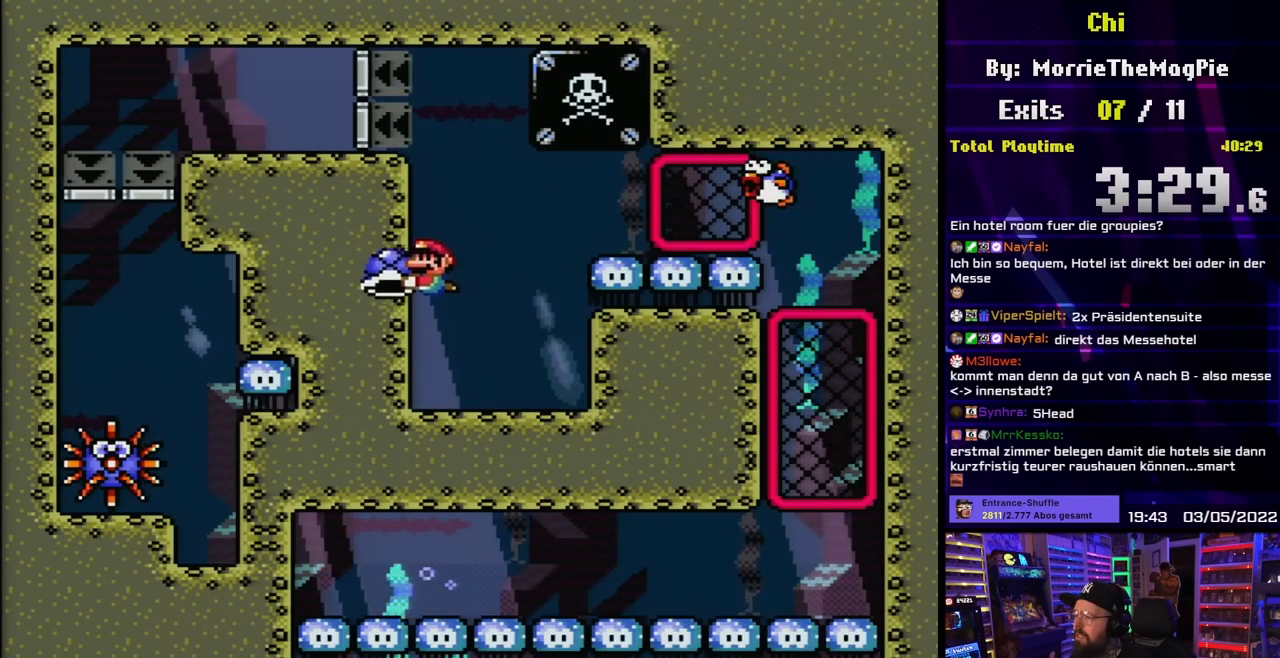
{"buttons": ["Y"], "events": []}
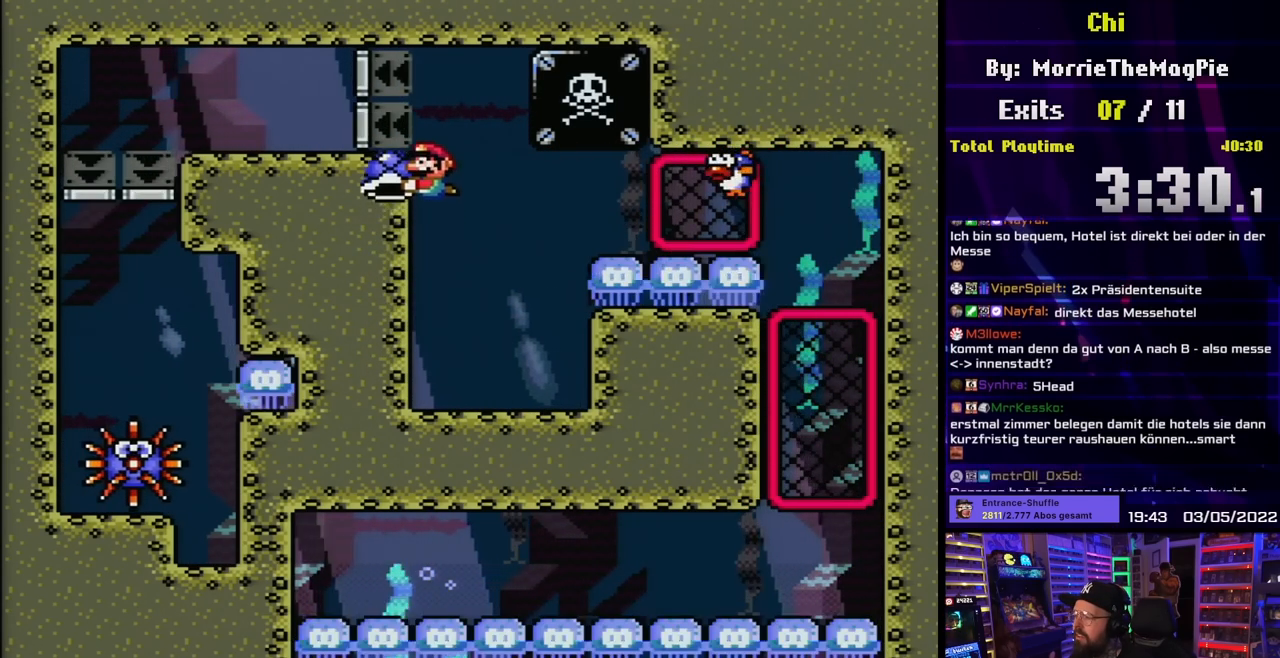
{"buttons": ["Y"], "events": [[50, "DPAD_DOWN", "down"], [133, "DPAD_DOWN", "up"]]}
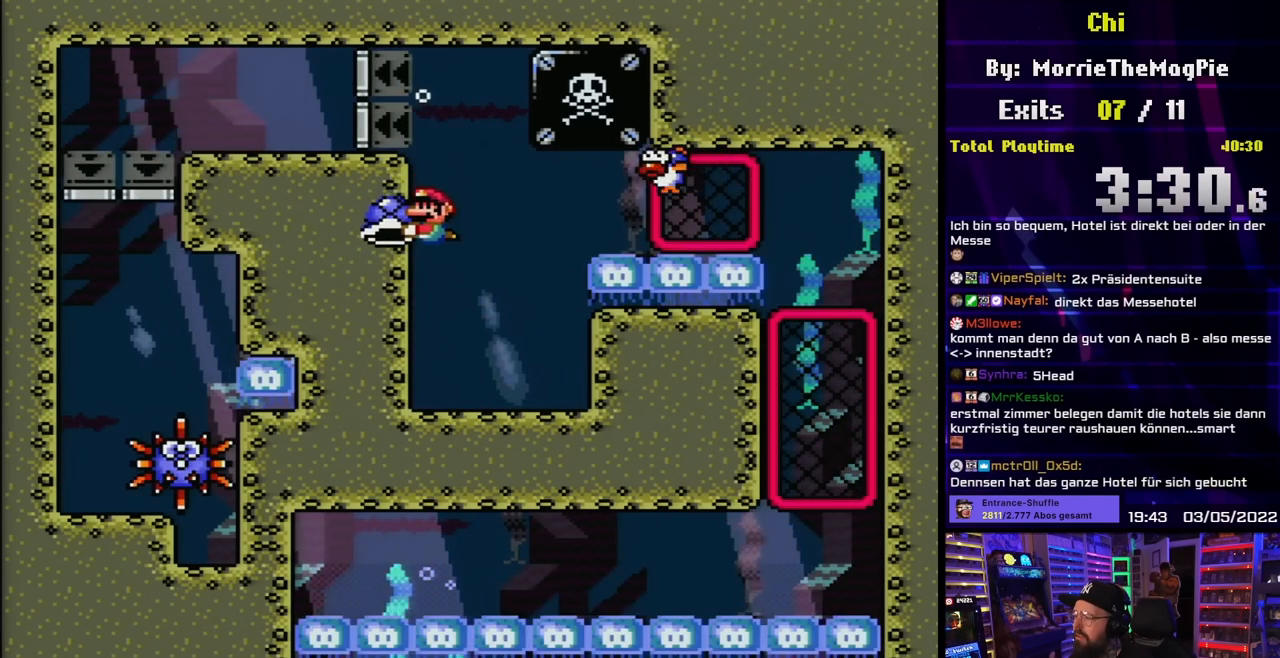
{"buttons": ["Y"], "events": []}
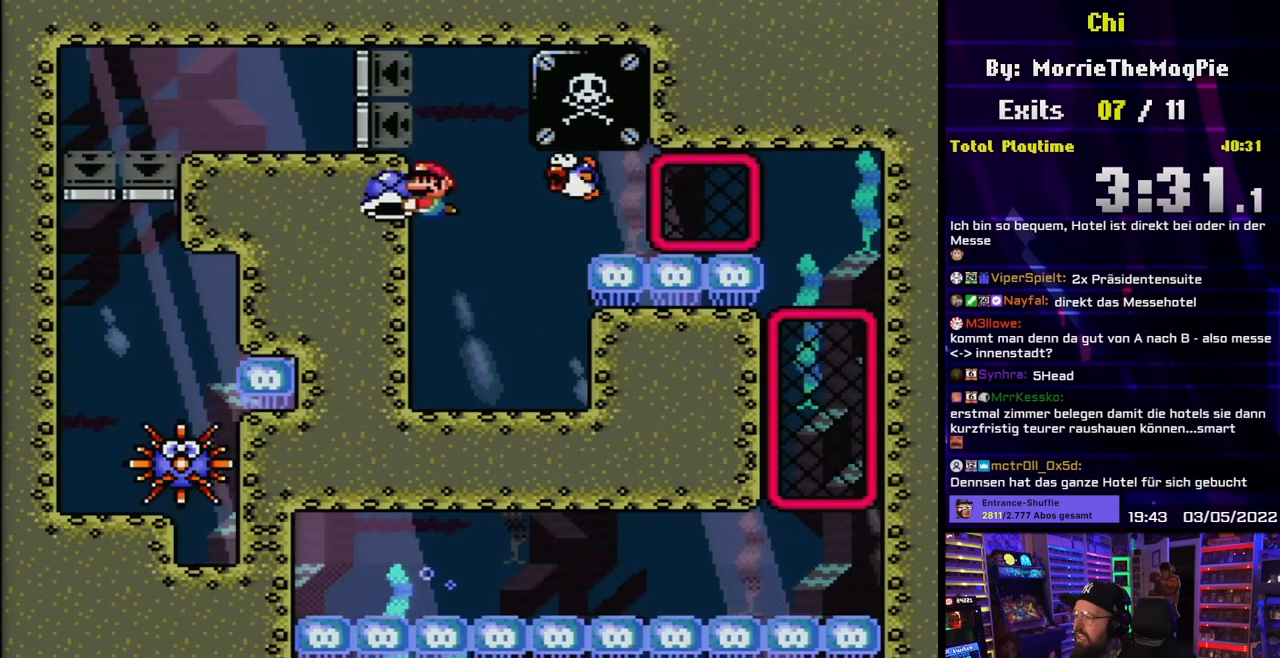
{"buttons": ["DPAD_DOWN"], "events": [[150, "DPAD_DOWN", "down"], [233, "Y", "up"], [300, "DPAD_DOWN", "up"], [317, "DPAD_LEFT", "down"], [333, "B", "down"], [450, "DPAD_DOWN", "down"], [450, "DPAD_LEFT", "up"], [467, "B", "up"]]}
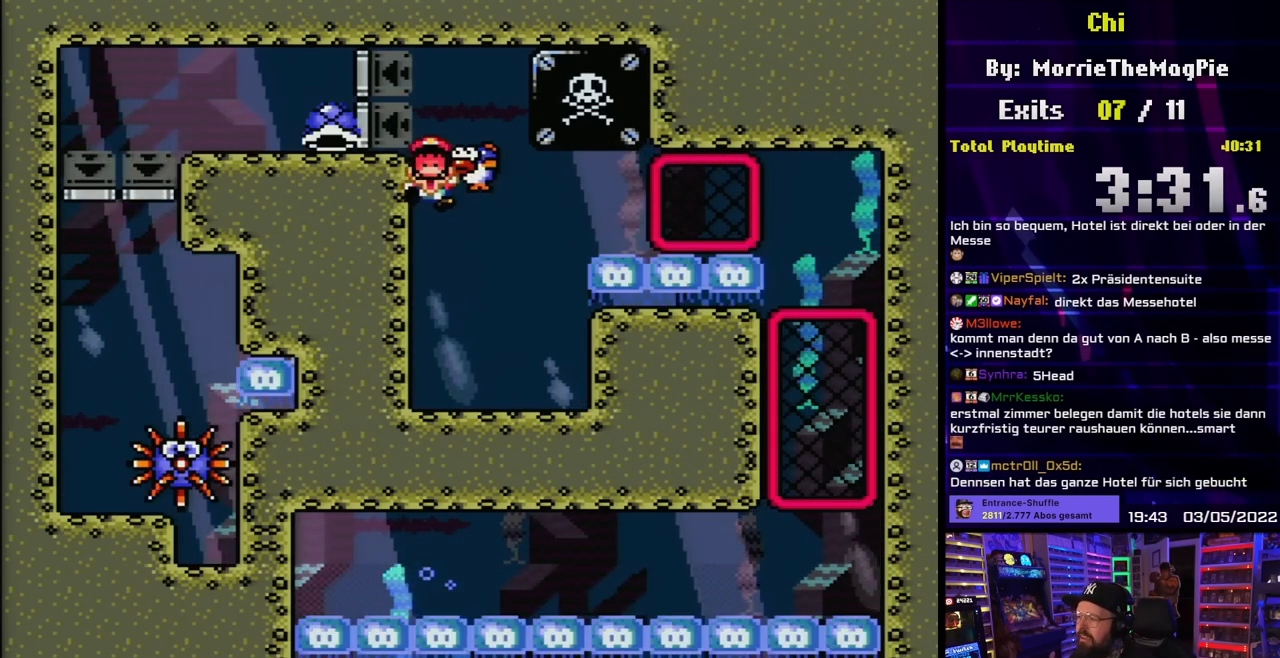
{"buttons": [], "events": [[317, "DPAD_DOWN", "up"]]}
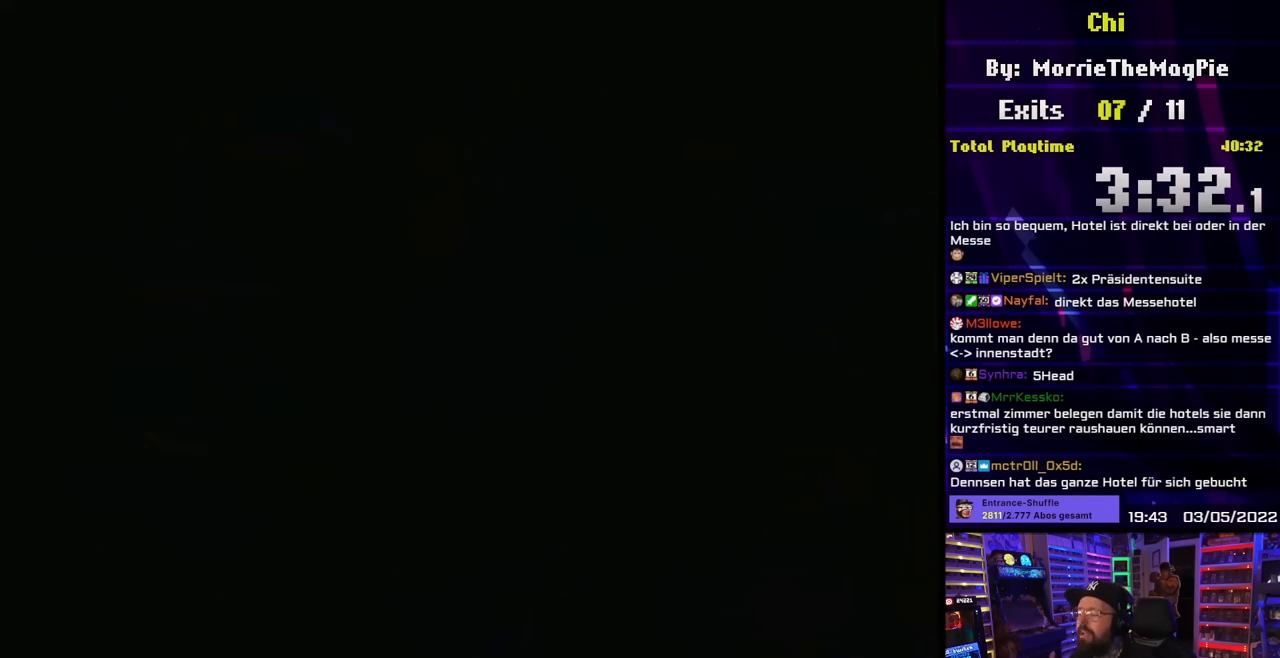
{"buttons": [], "events": []}
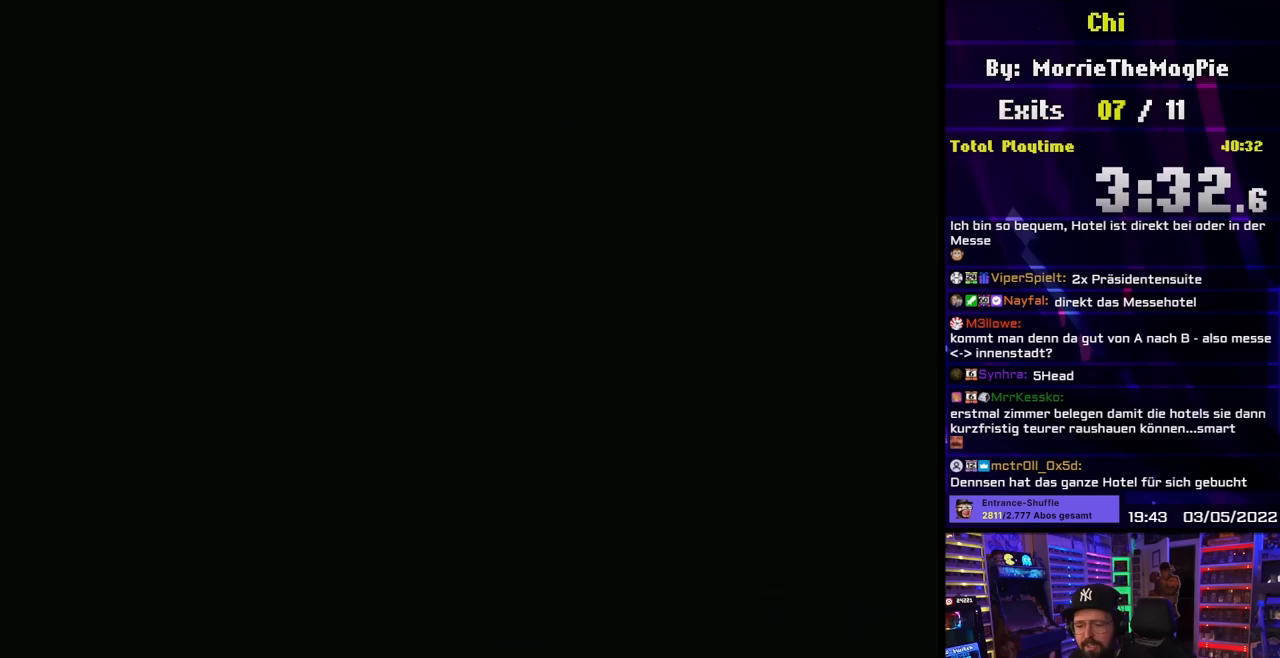
{"buttons": [], "events": []}
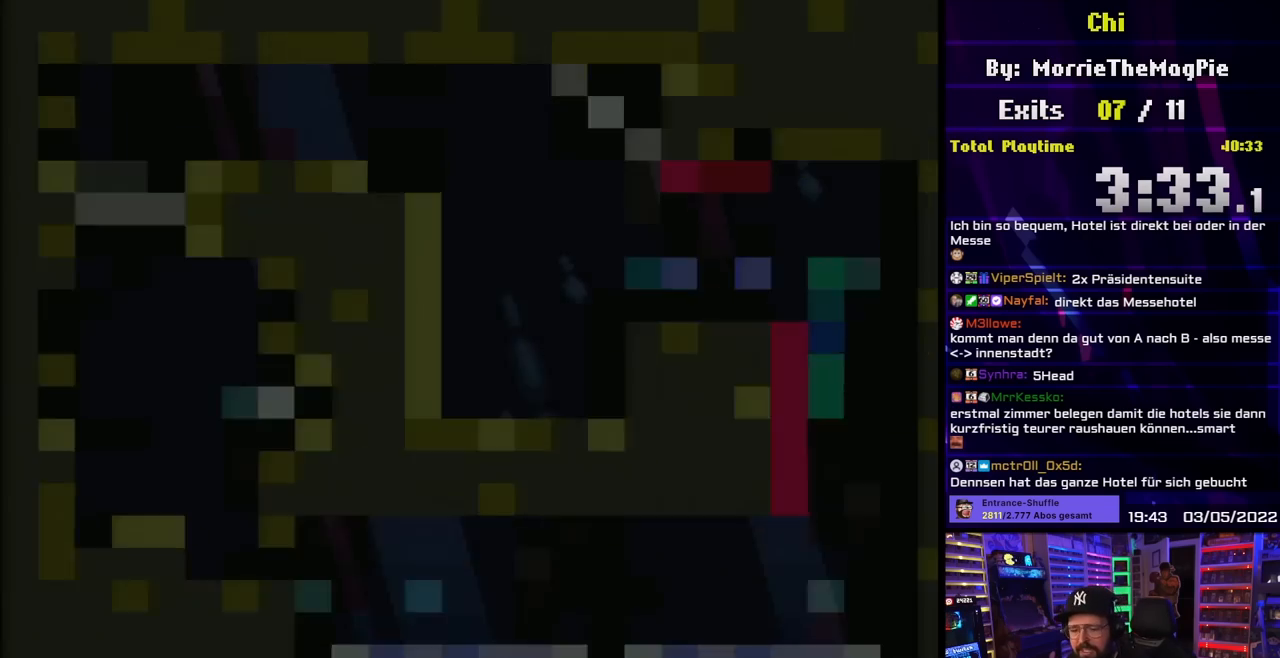
{"buttons": [], "events": []}
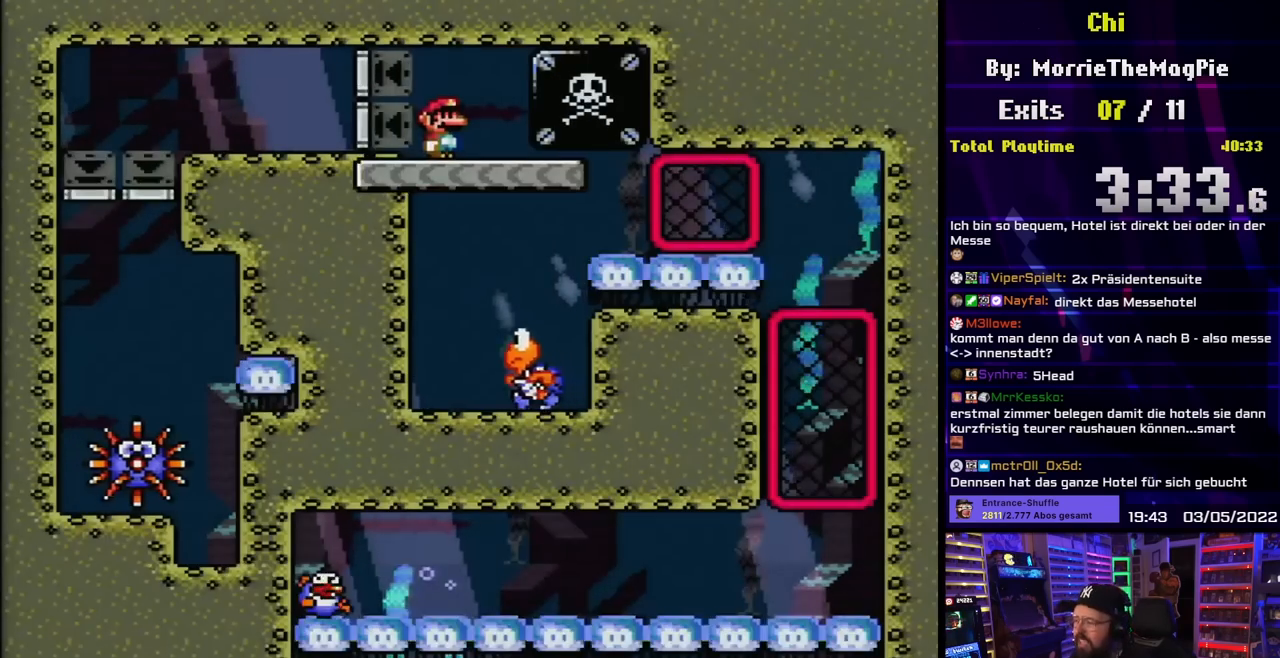
{"buttons": ["DPAD_RIGHT"], "events": [[417, "DPAD_RIGHT", "down"]]}
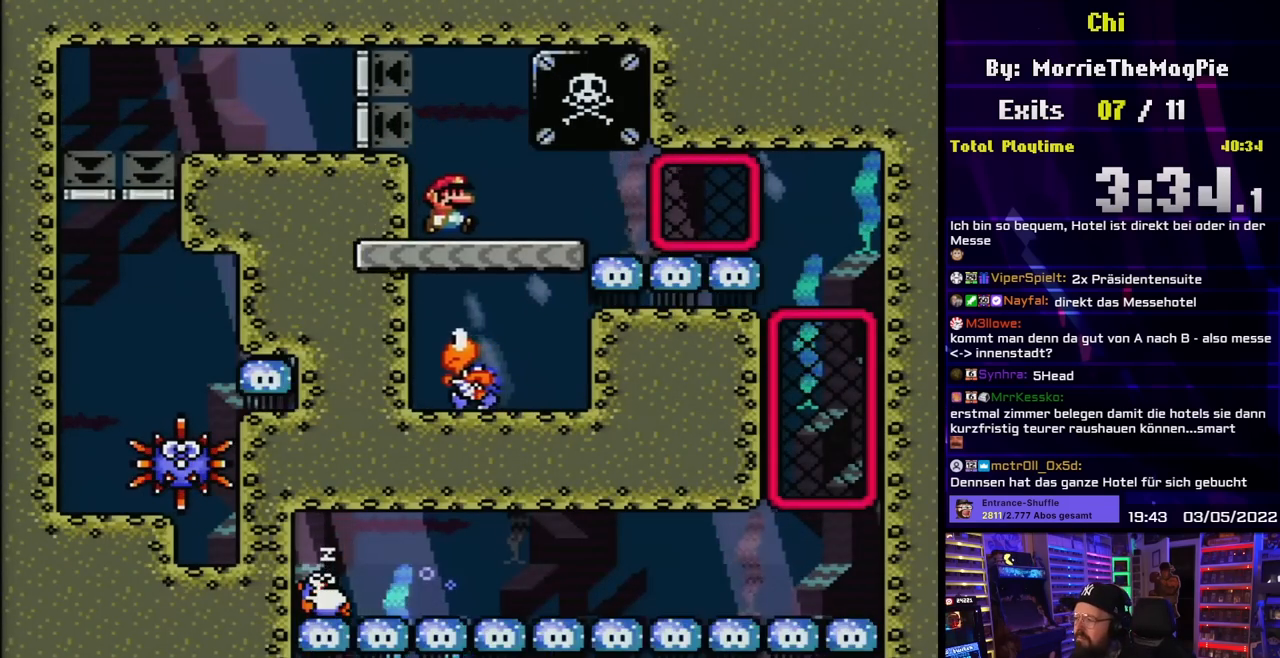
{"buttons": [], "events": [[33, "DPAD_RIGHT", "up"], [133, "B", "down"], [200, "B", "up"]]}
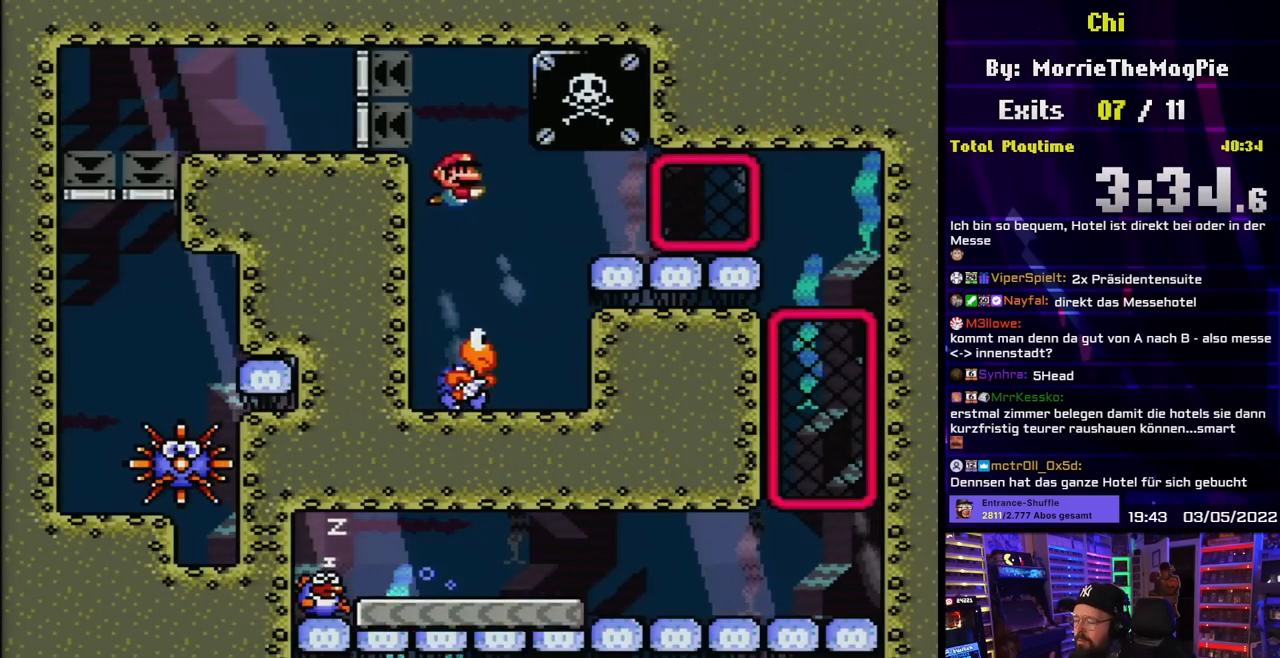
{"buttons": [], "events": []}
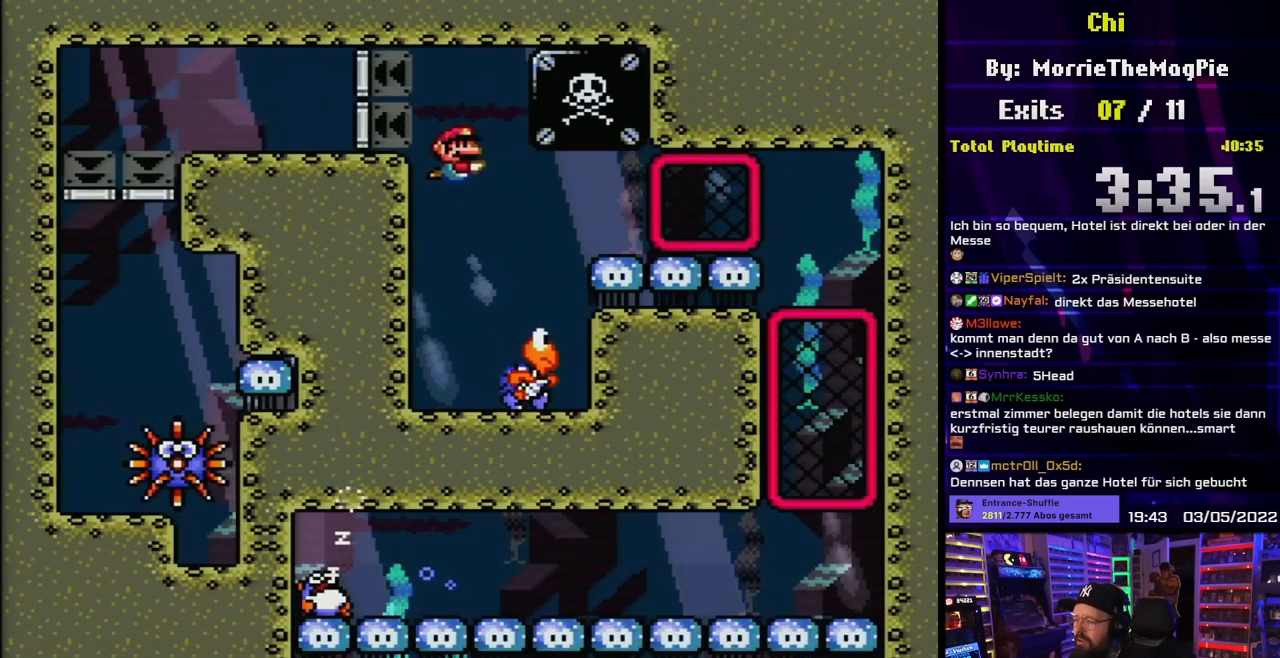
{"buttons": ["DPAD_RIGHT"], "events": [[500, "DPAD_RIGHT", "down"]]}